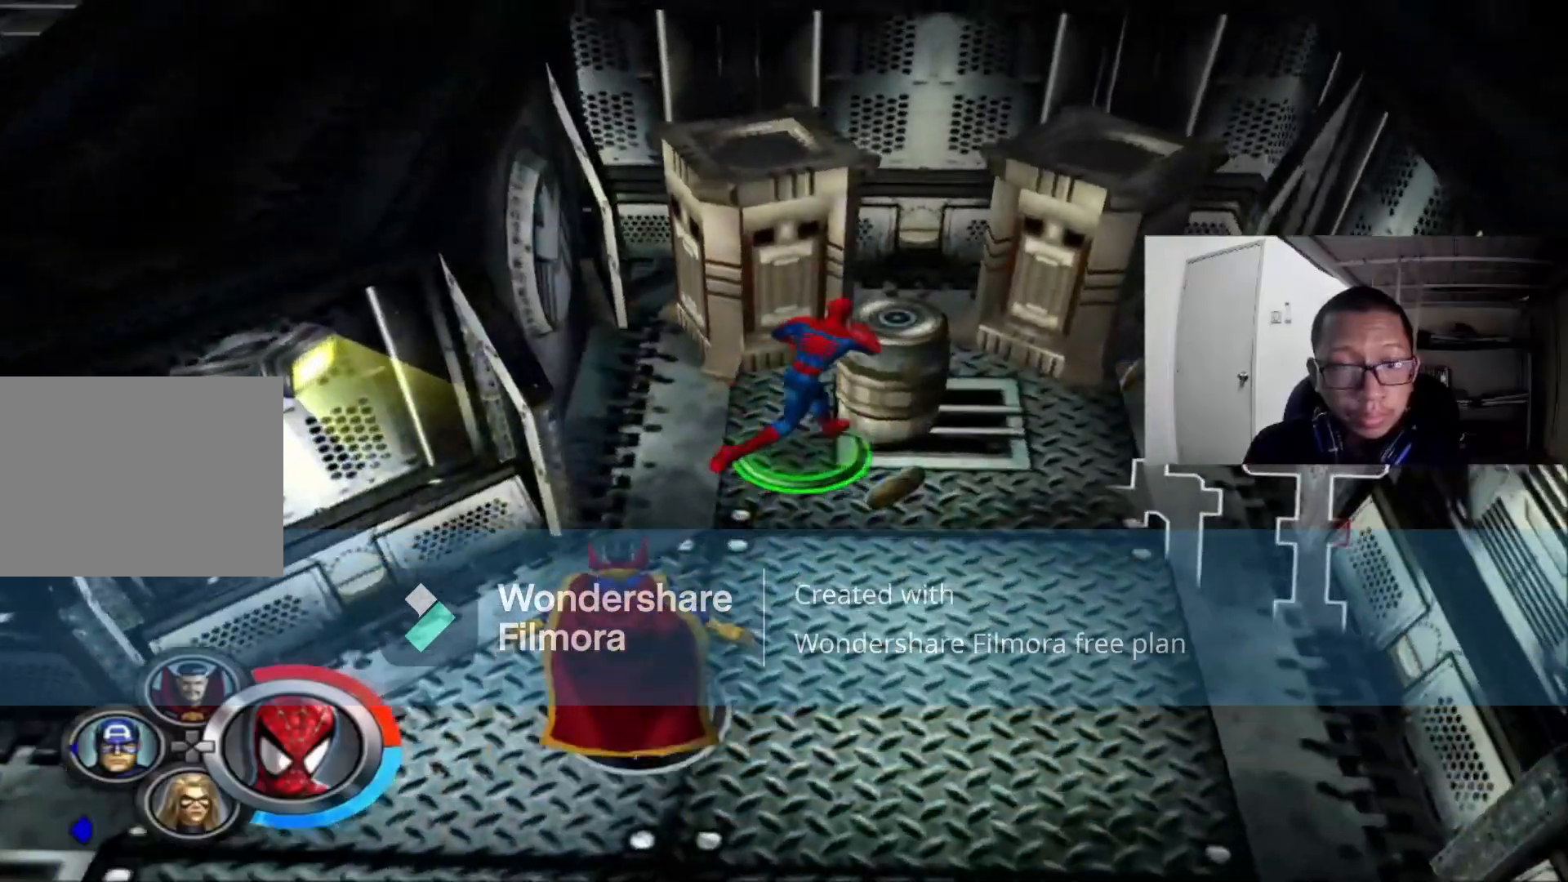
Gameplay with a controller (Xbox layout); each line is a JSON object with the inputs held at the frame after it. "events" lists button and stick changes between this image and that frame as [ms after this image, input, new state], when the widget could be followed in between.
{"buttons": [], "left_stick": "right", "right_stick": "center", "events": []}
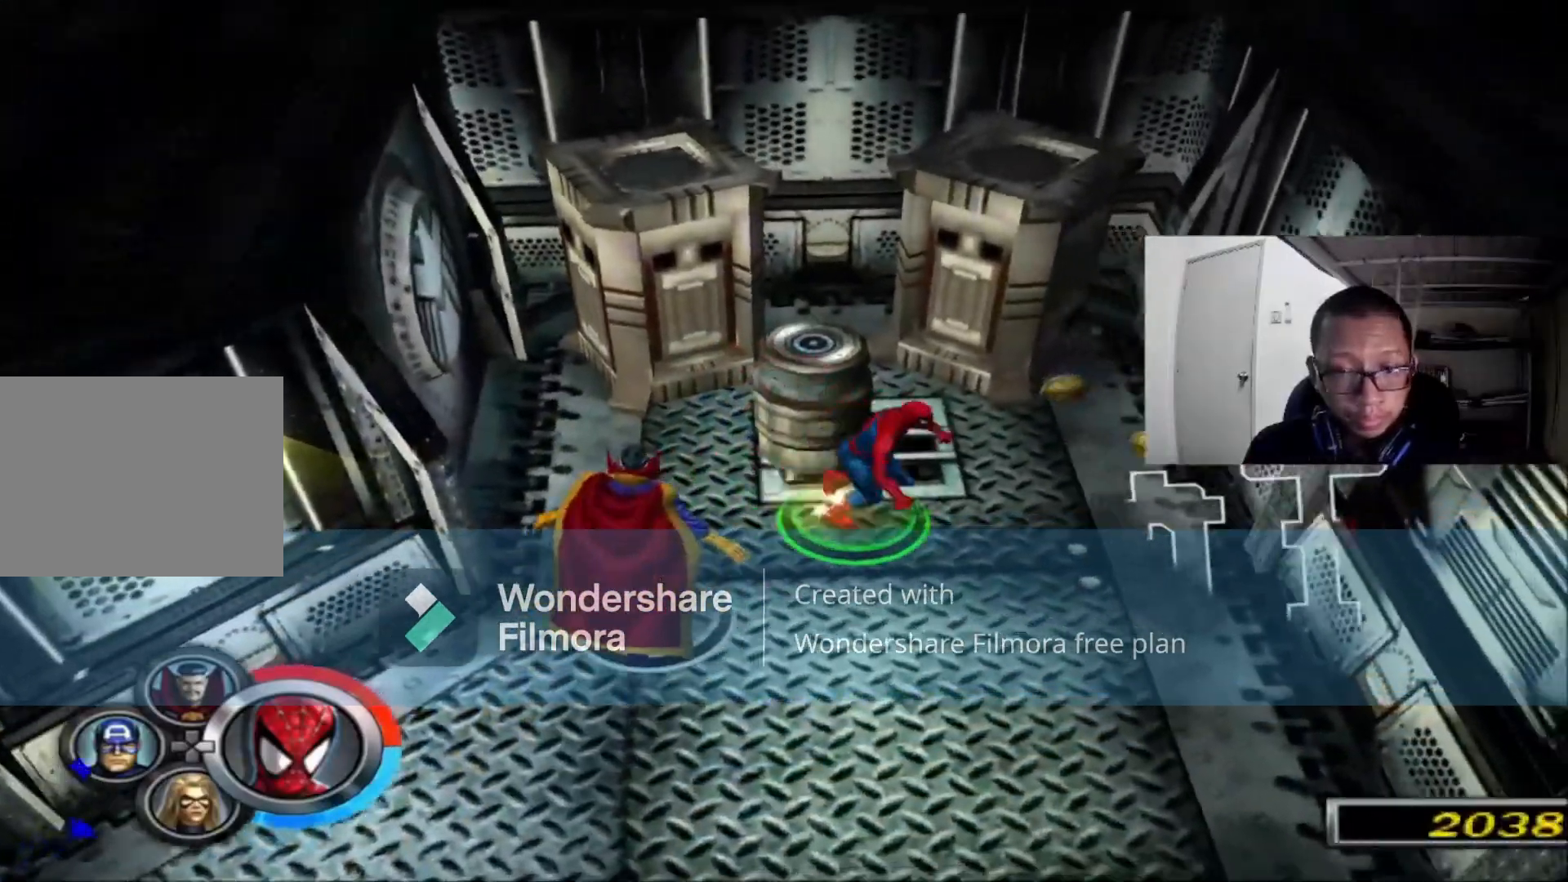
{"buttons": [], "left_stick": "up", "right_stick": "center", "events": [[160, "left_stick", "up-right"], [480, "left_stick", "up"]]}
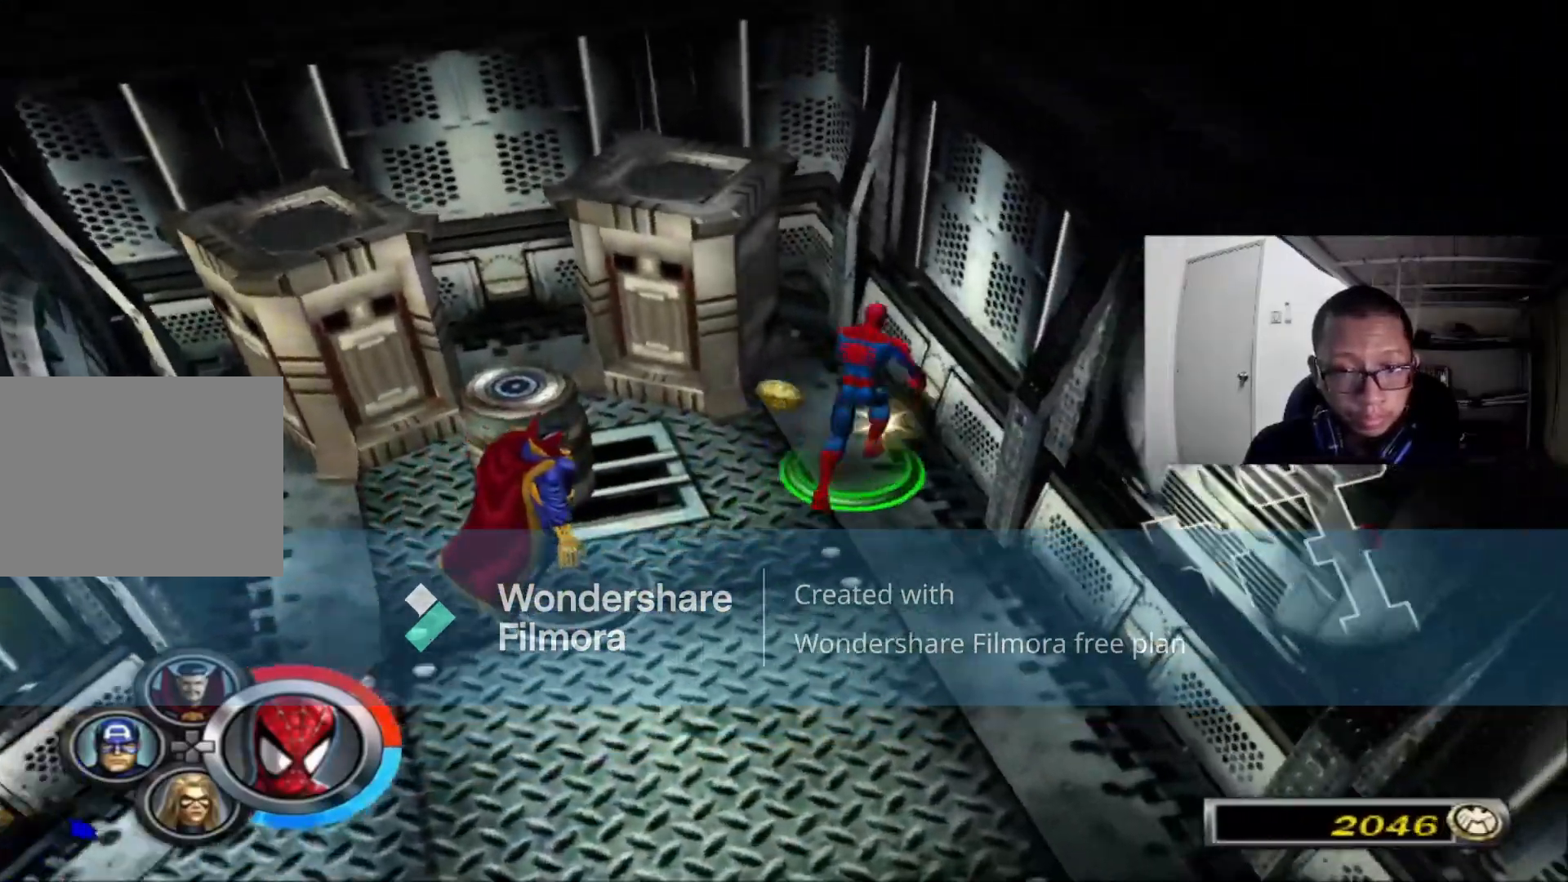
{"buttons": [], "left_stick": "down-left", "right_stick": "left", "events": [[120, "left_stick", "up-left"], [160, "right_stick", "left"], [320, "left_stick", "down-left"]]}
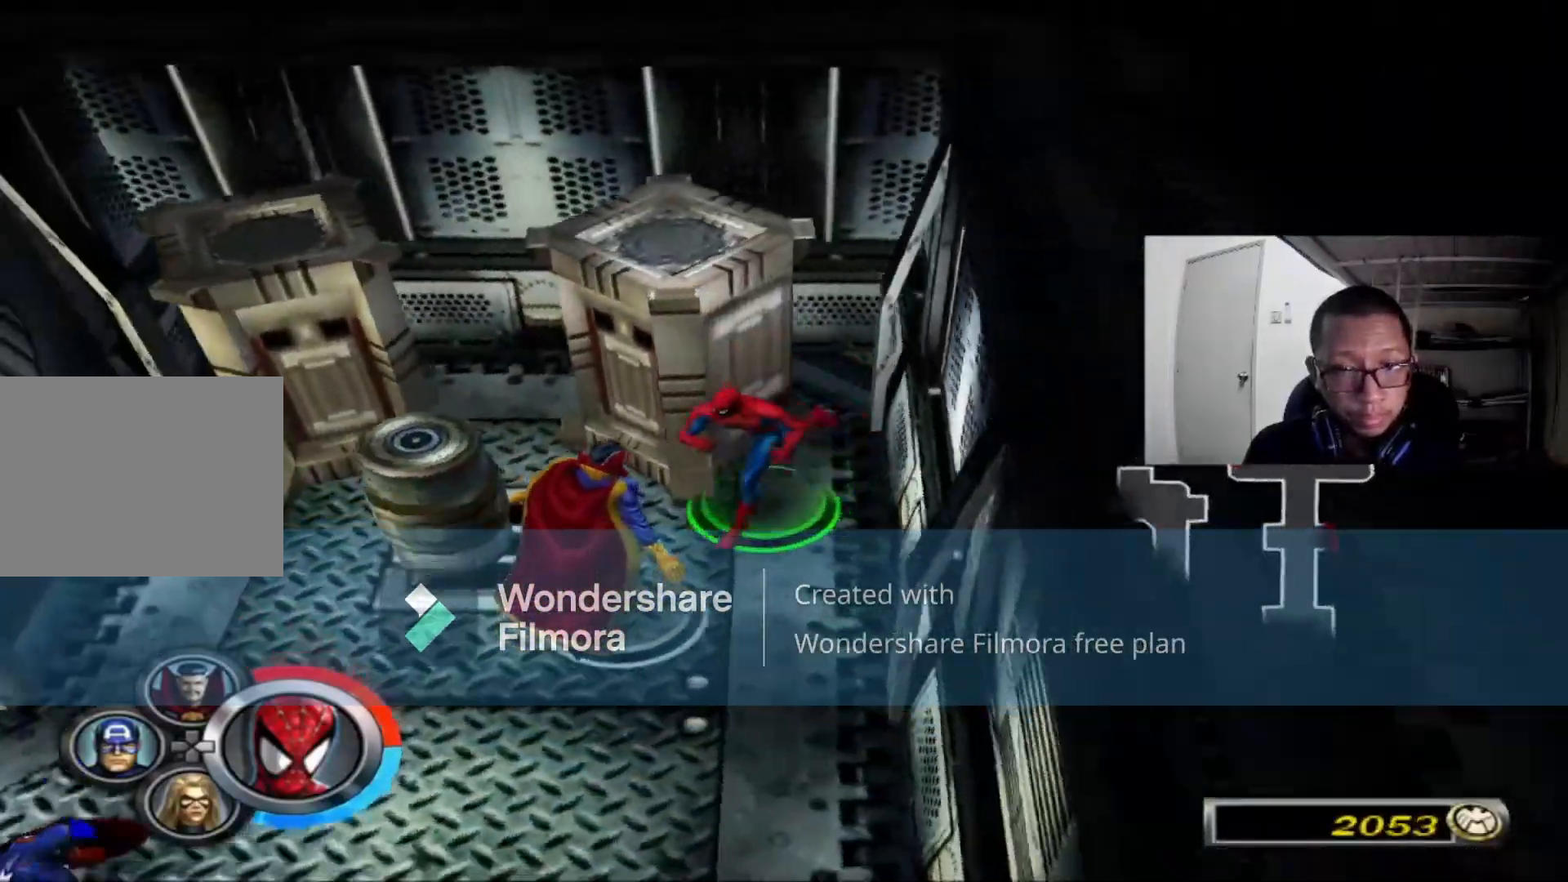
{"buttons": [], "left_stick": "left", "right_stick": "left", "events": [[280, "left_stick", "left"]]}
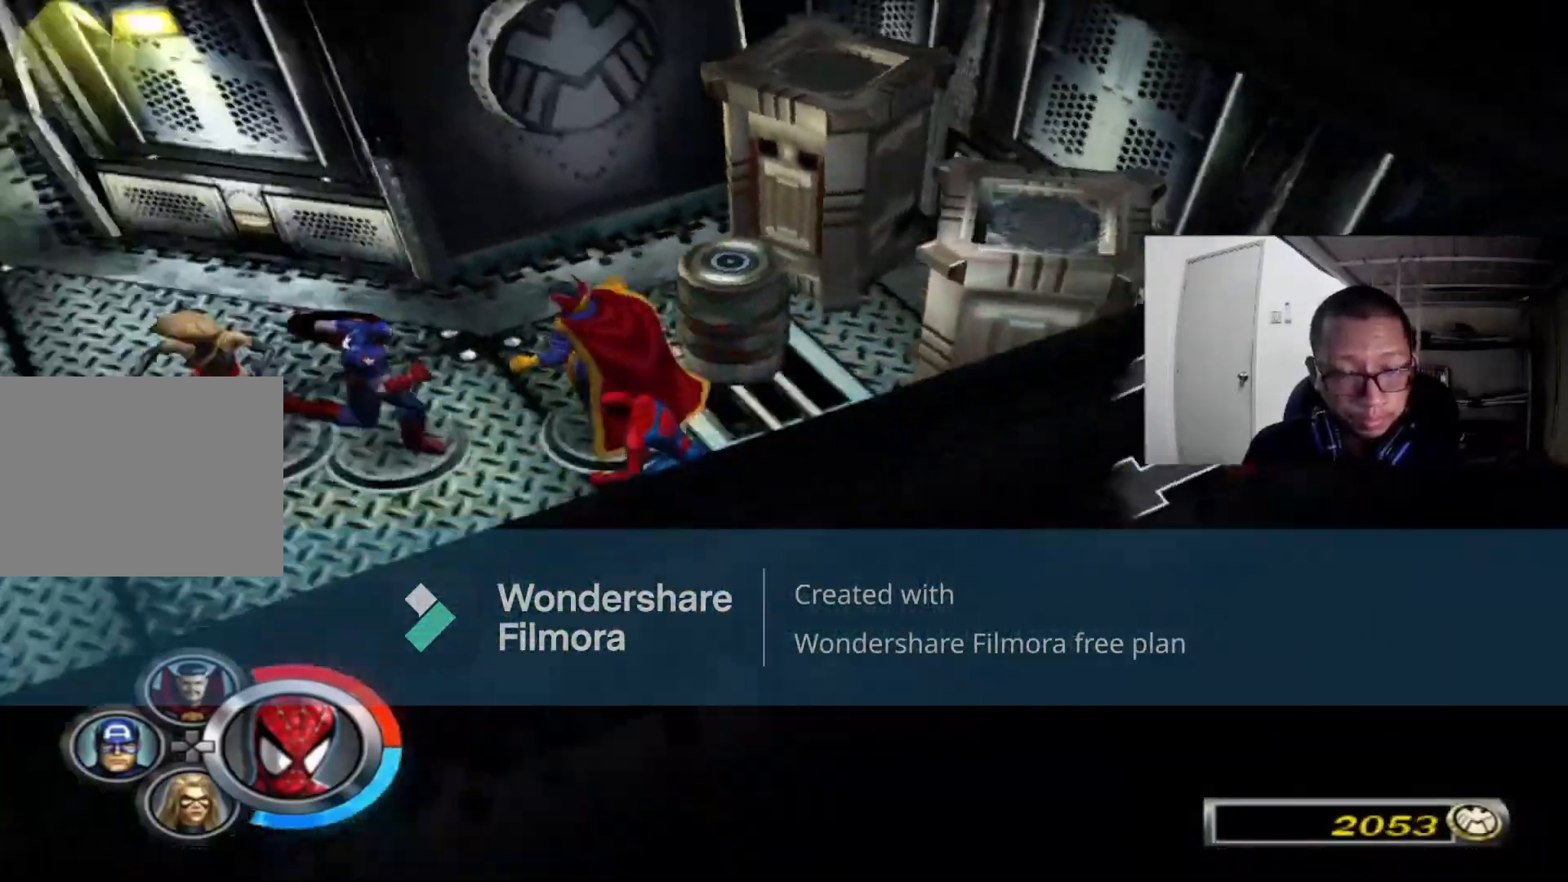
{"buttons": [], "left_stick": "up", "right_stick": "center", "events": [[160, "right_stick", "center"], [320, "left_stick", "up-left"], [440, "left_stick", "up"]]}
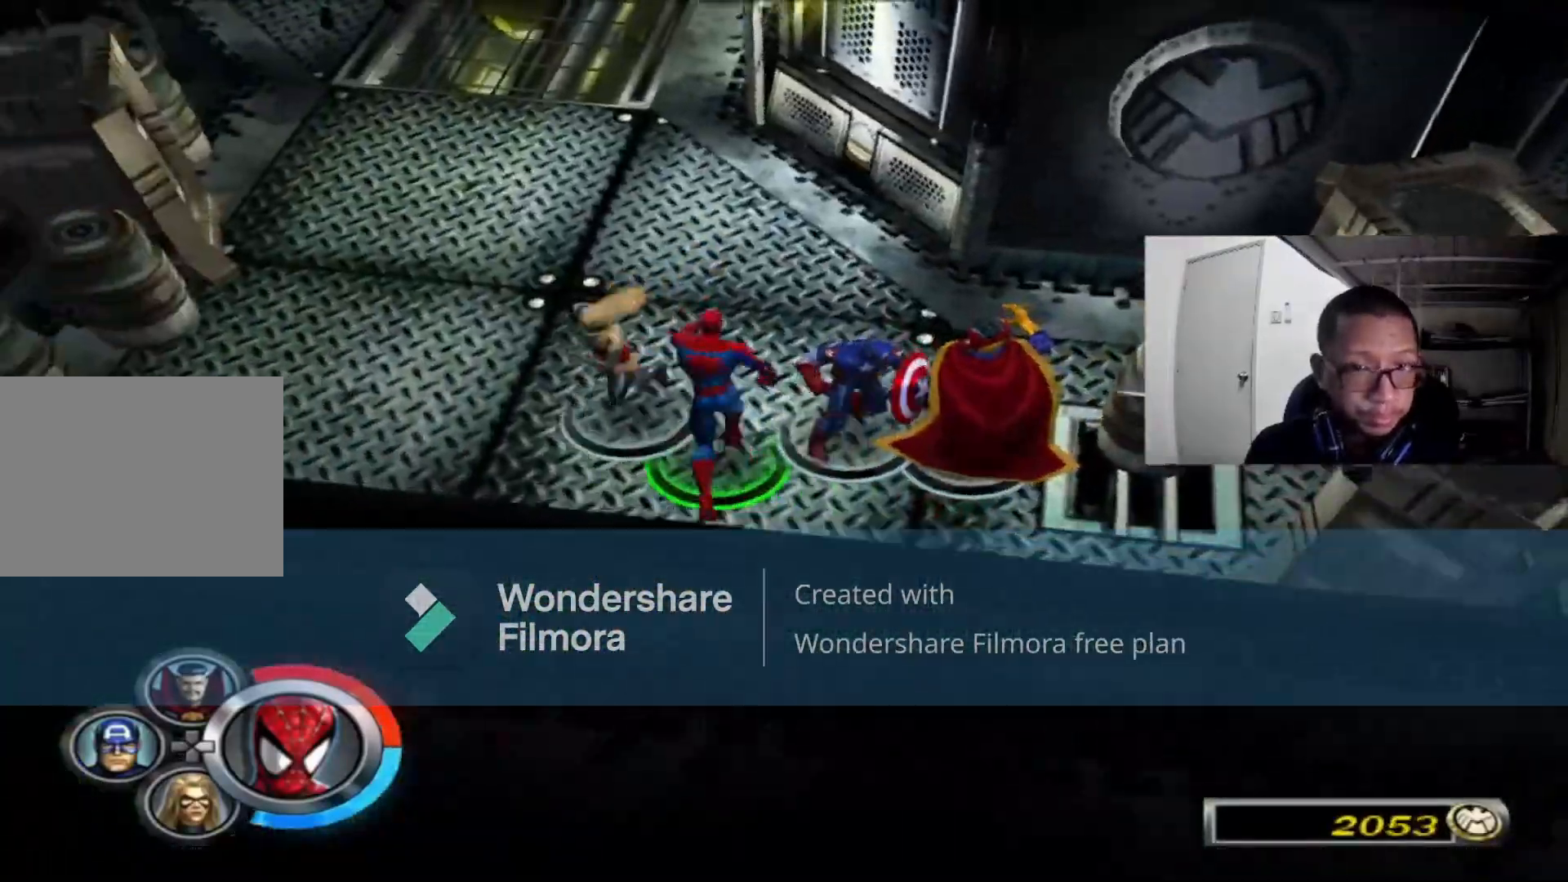
{"buttons": [], "left_stick": "up", "right_stick": "center", "events": []}
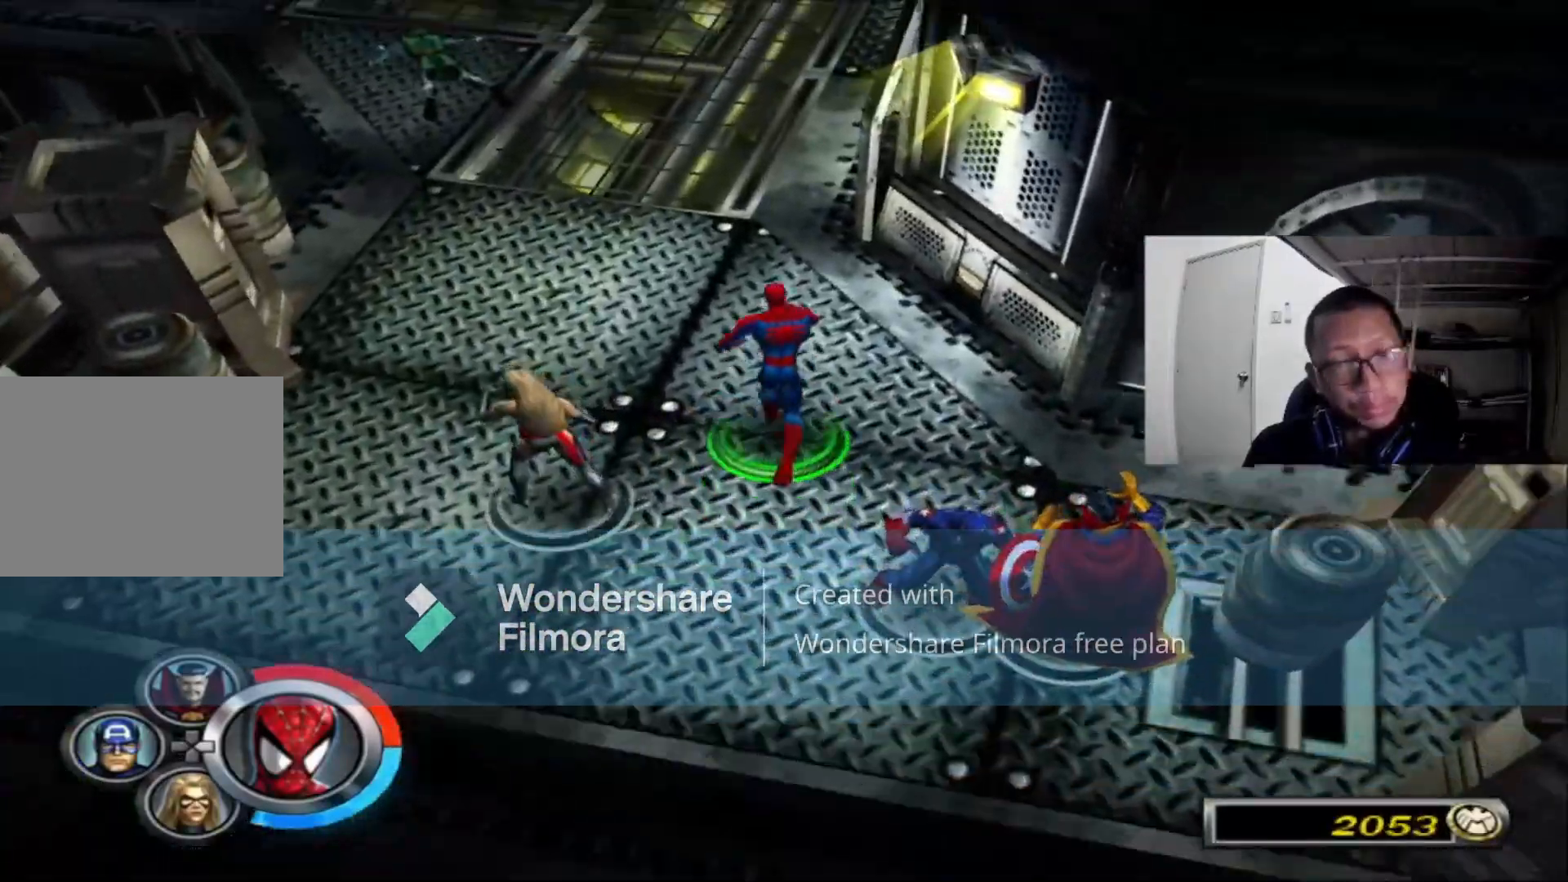
{"buttons": [], "left_stick": "up", "right_stick": "center", "events": []}
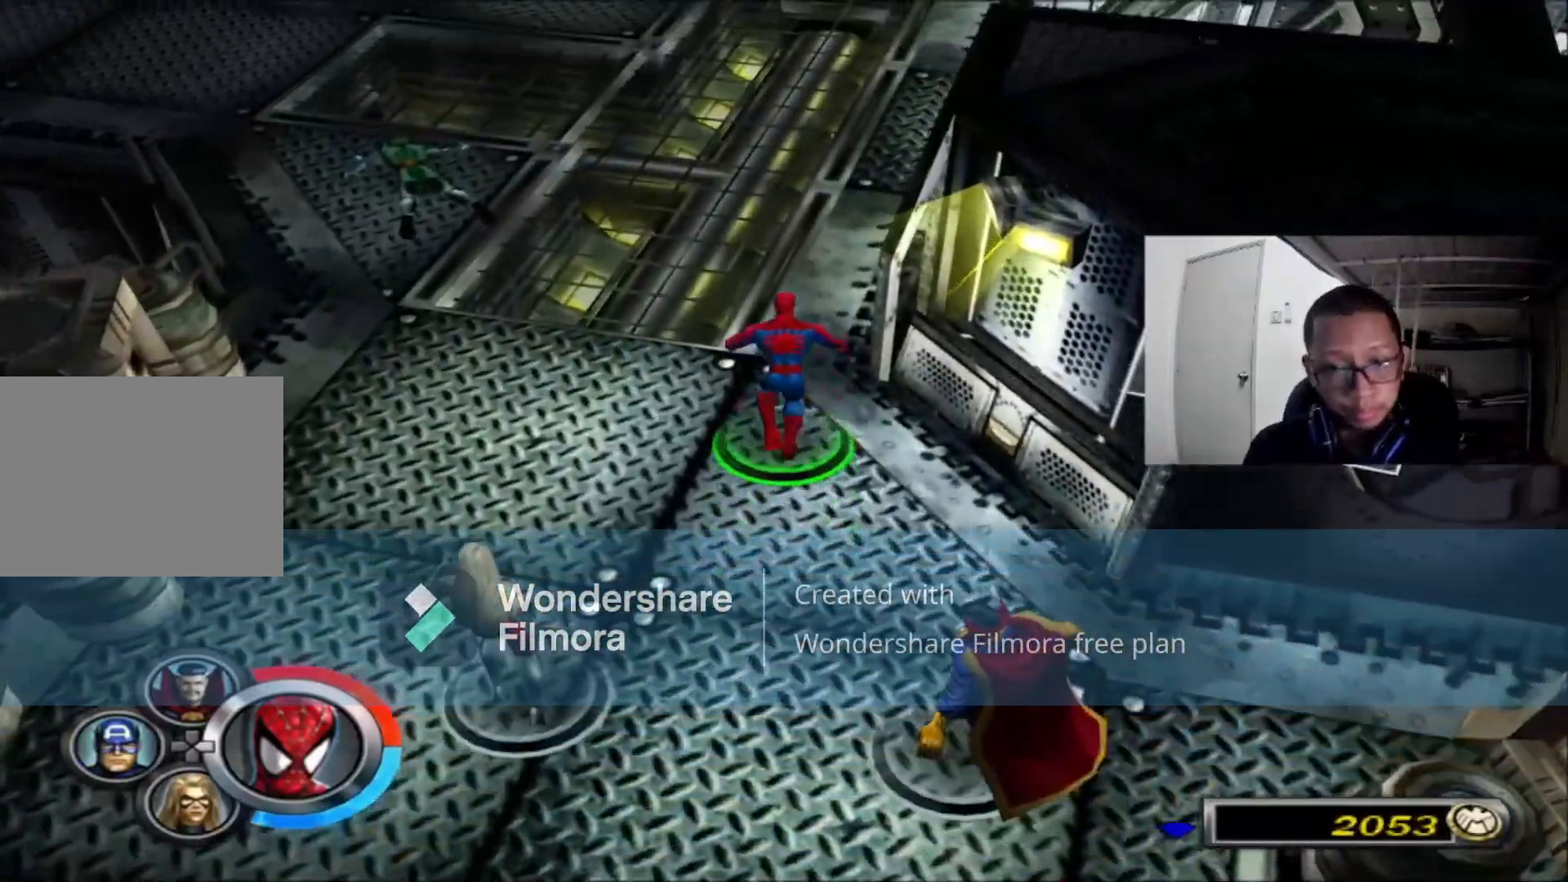
{"buttons": [], "left_stick": "up", "right_stick": "right", "events": [[360, "right_stick", "right"]]}
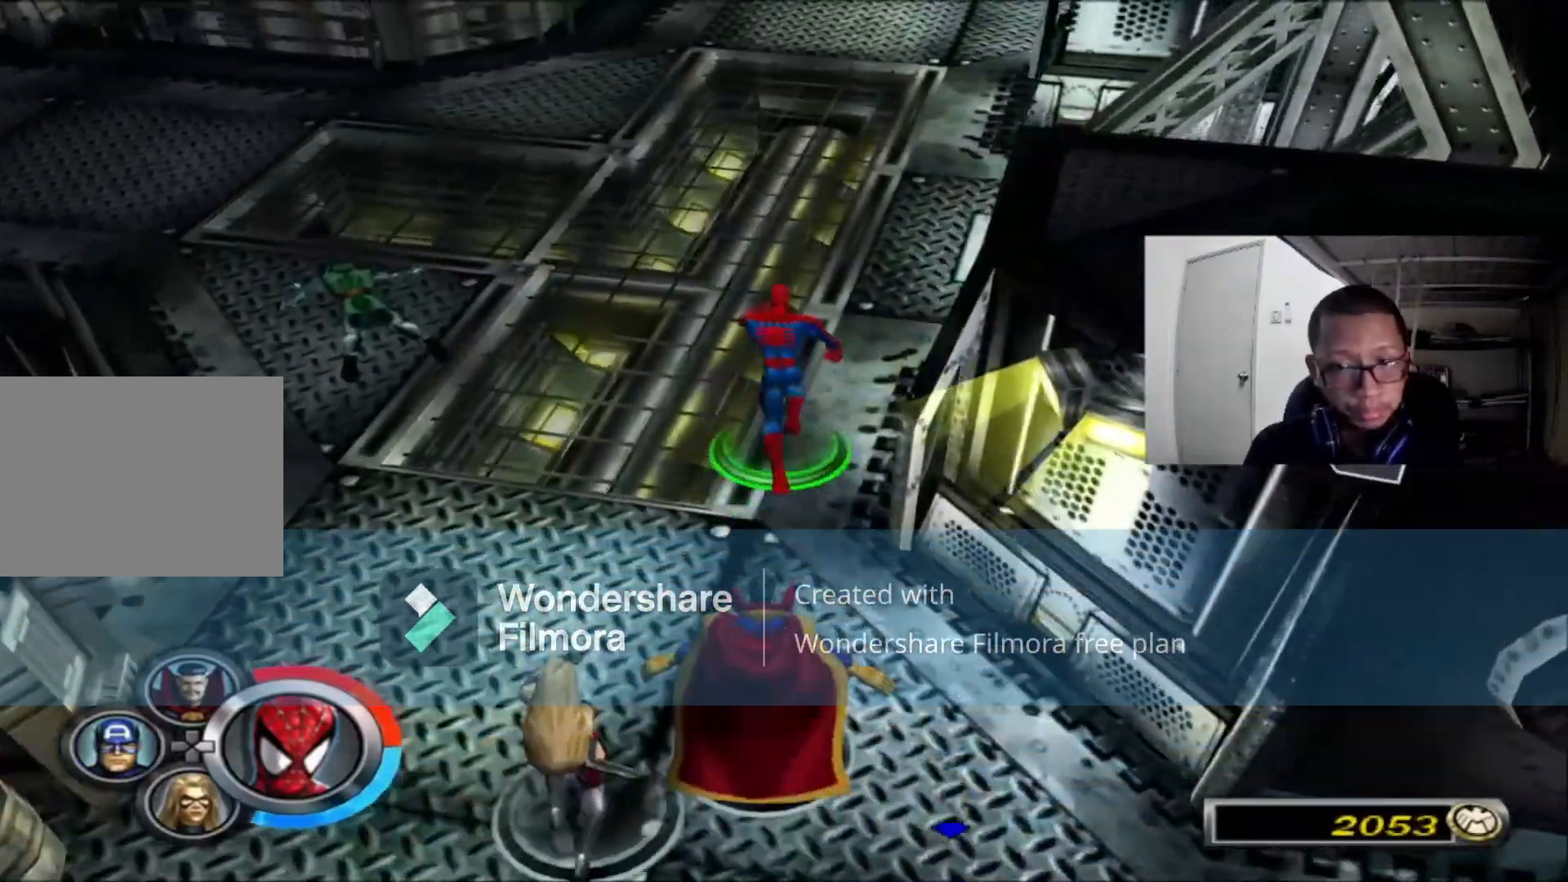
{"buttons": [], "left_stick": "up", "right_stick": "right"}
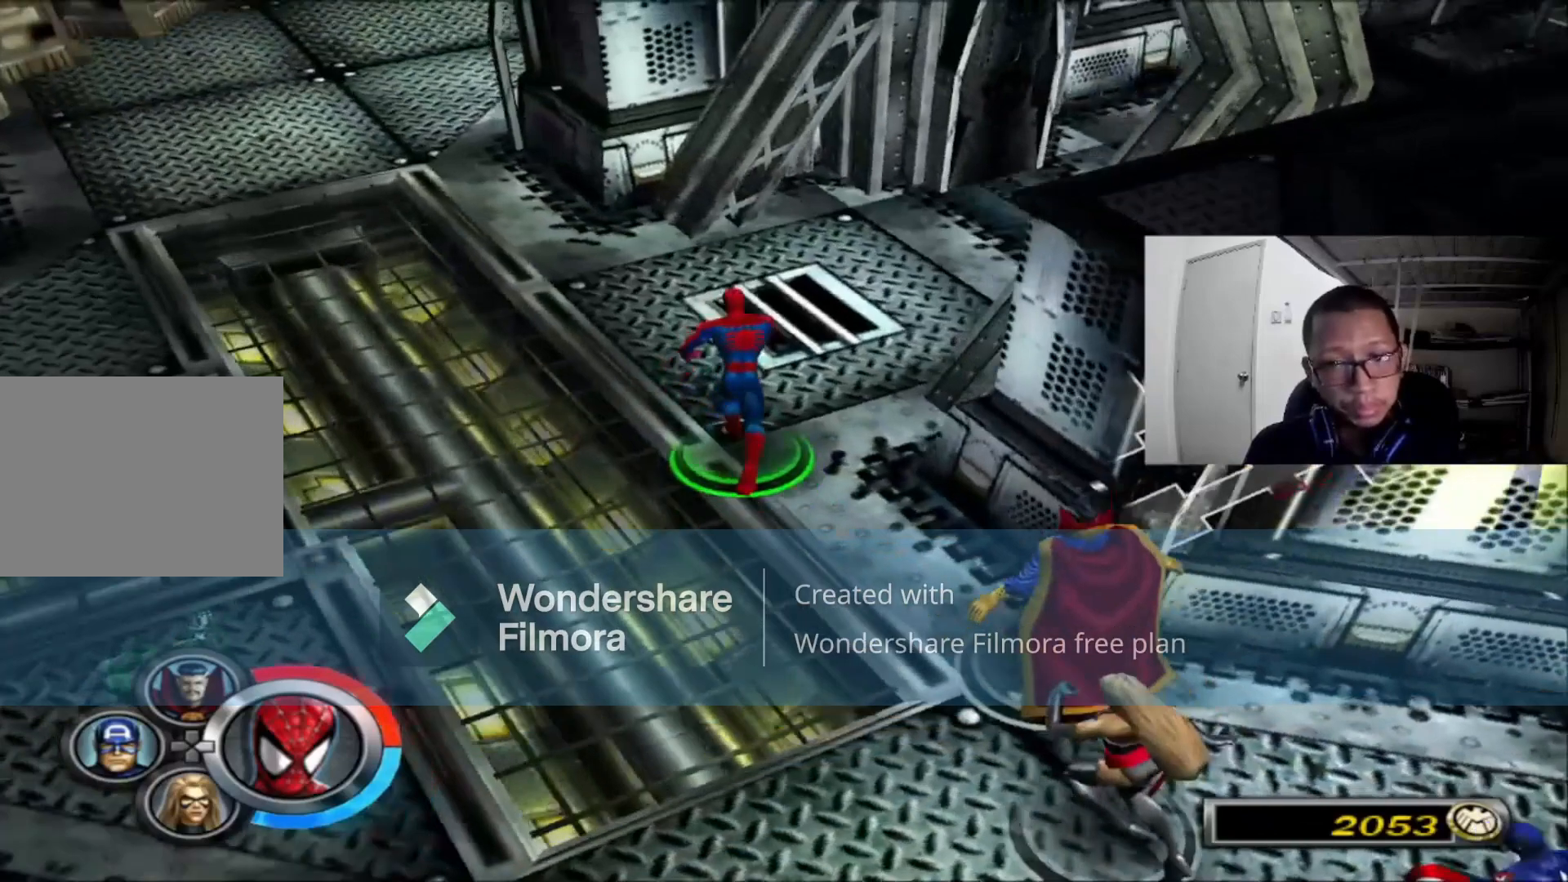
{"buttons": [], "left_stick": "up", "right_stick": "right"}
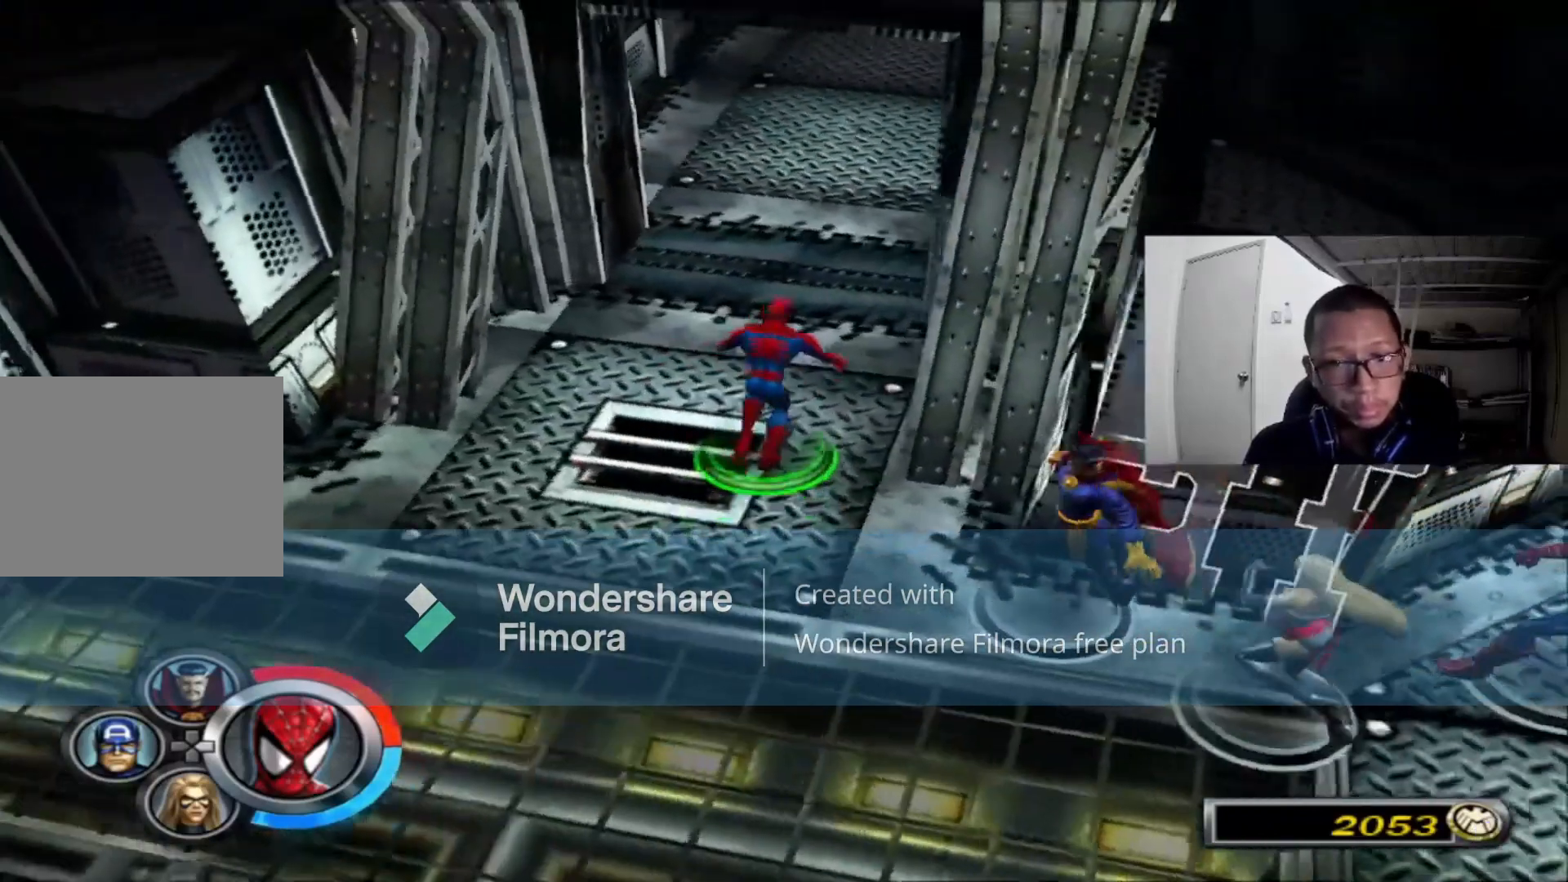
{"buttons": [], "left_stick": "up-left", "right_stick": "center", "events": [[120, "right_stick", "center"], [360, "left_stick", "up-left"]]}
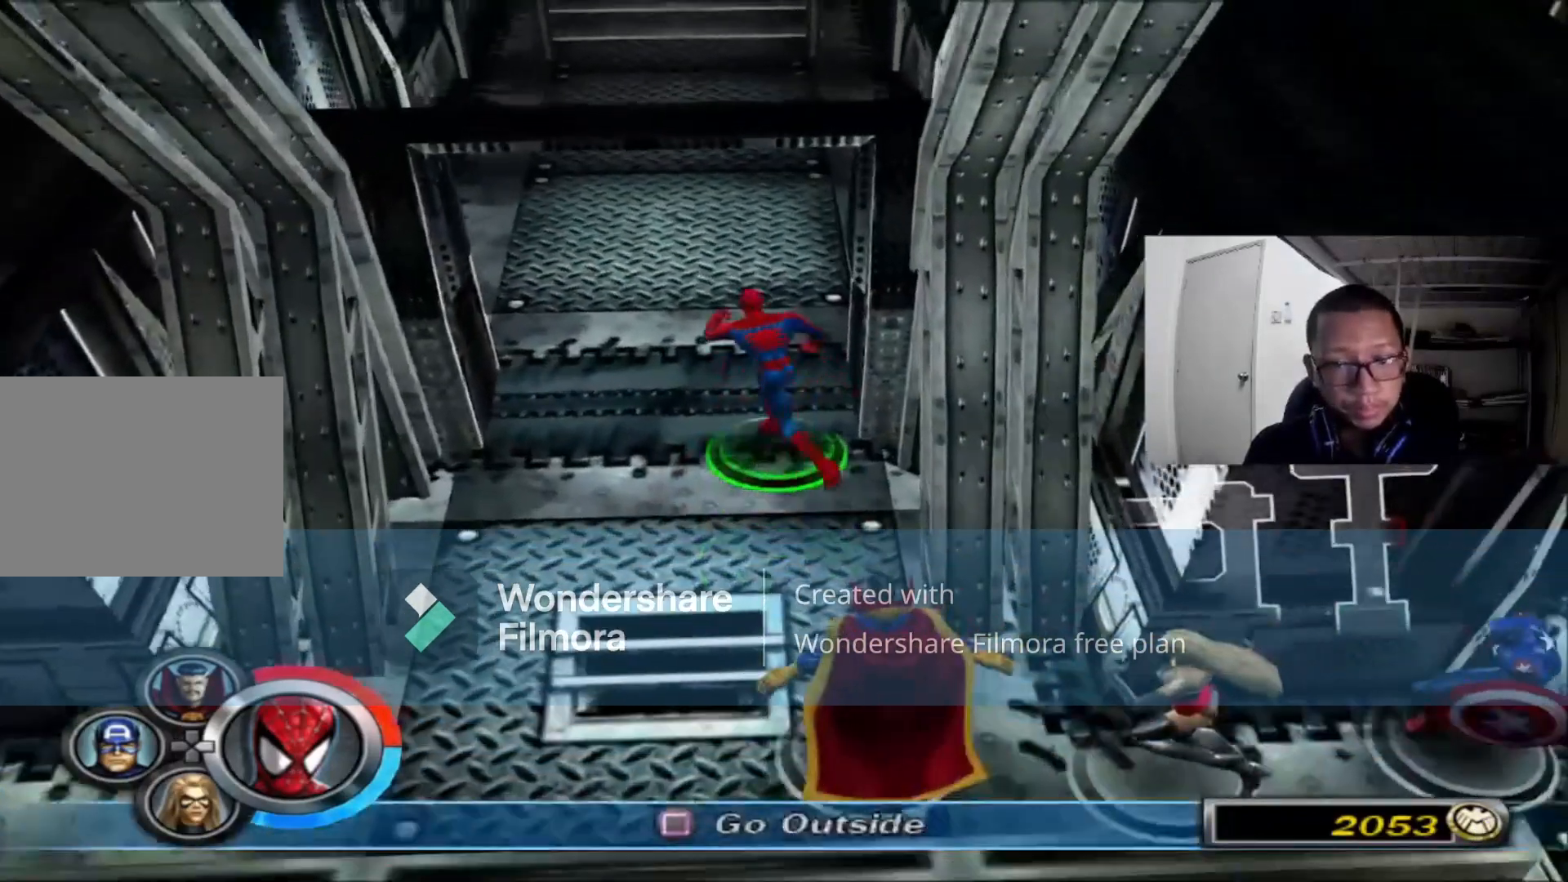
{"buttons": [], "left_stick": "center", "right_stick": "center"}